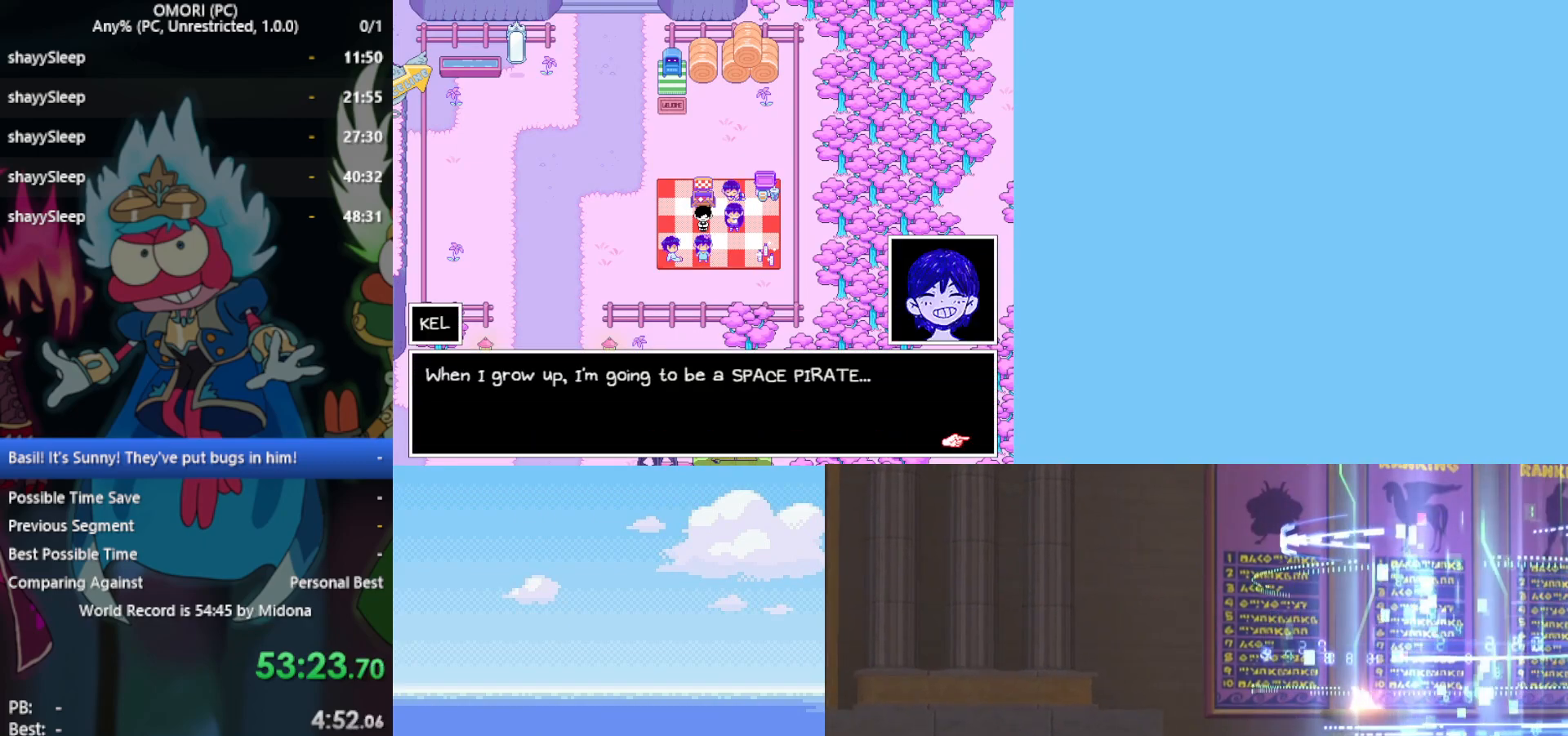
Gameplay with keyboard; each line is a JSON object with the keys held at the frame after it. "events" lists presses ("down") and releases ("up") of "c", "ctrl", "down", "left", "return", "right", "shift", "up", "x" and "z" between this image and that frame as [ms after this image, input, new state], when the widget could be followed in between. No other keys are recorded. Mouse input is not recorded.
{"keys": [], "events": [[217, "z", "down"], [317, "z", "up"]]}
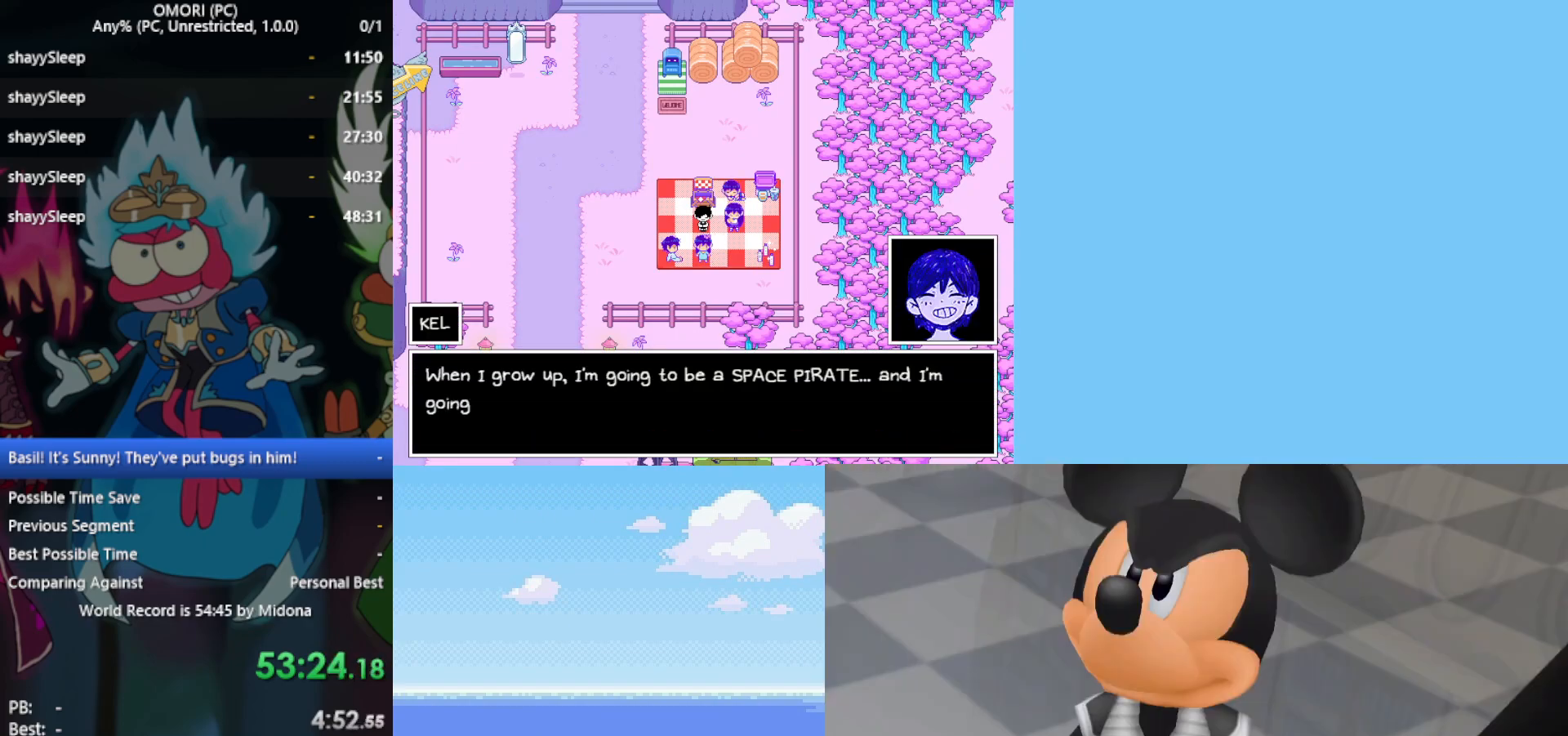
{"keys": [], "events": []}
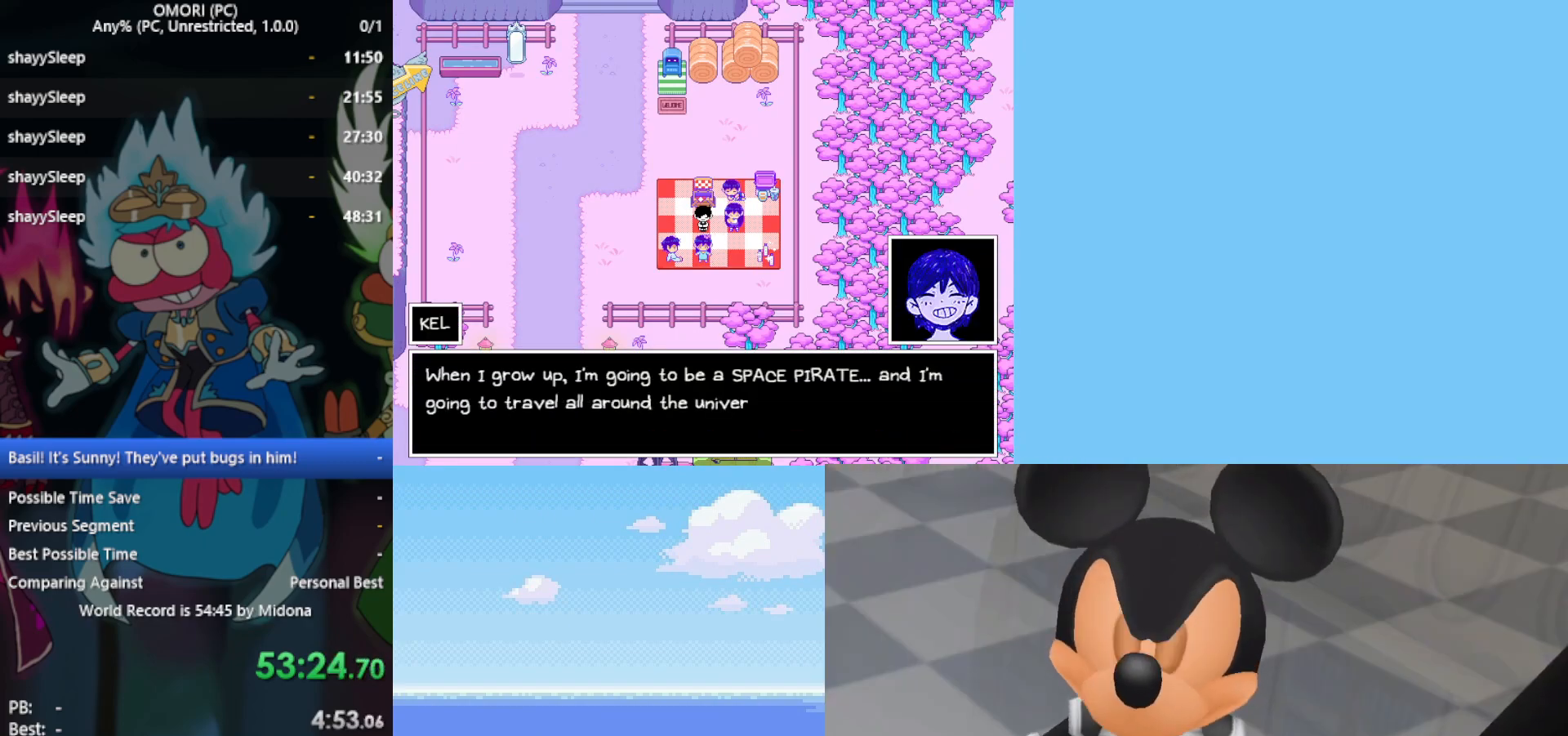
{"keys": [], "events": []}
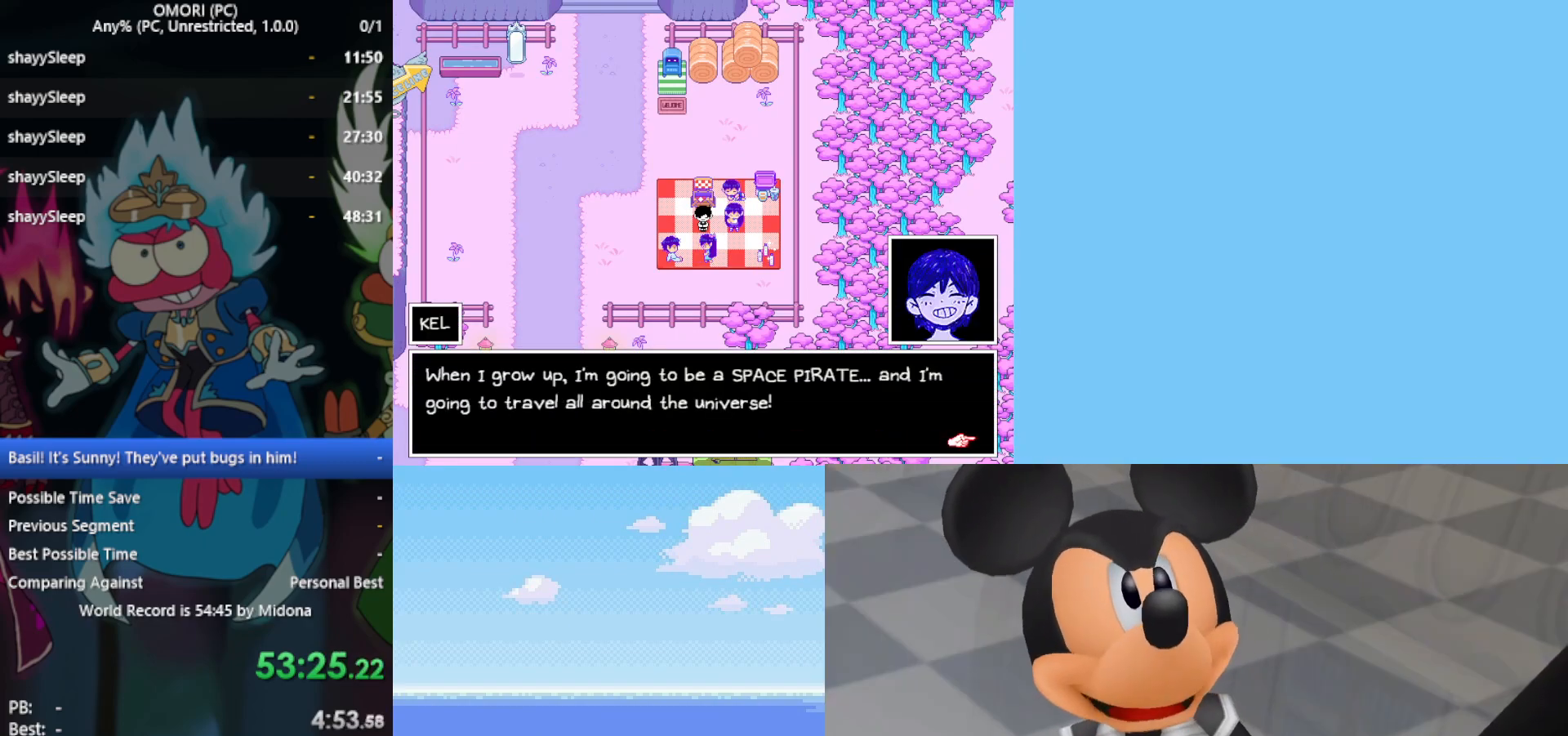
{"keys": [], "events": [[100, "z", "down"], [200, "z", "up"]]}
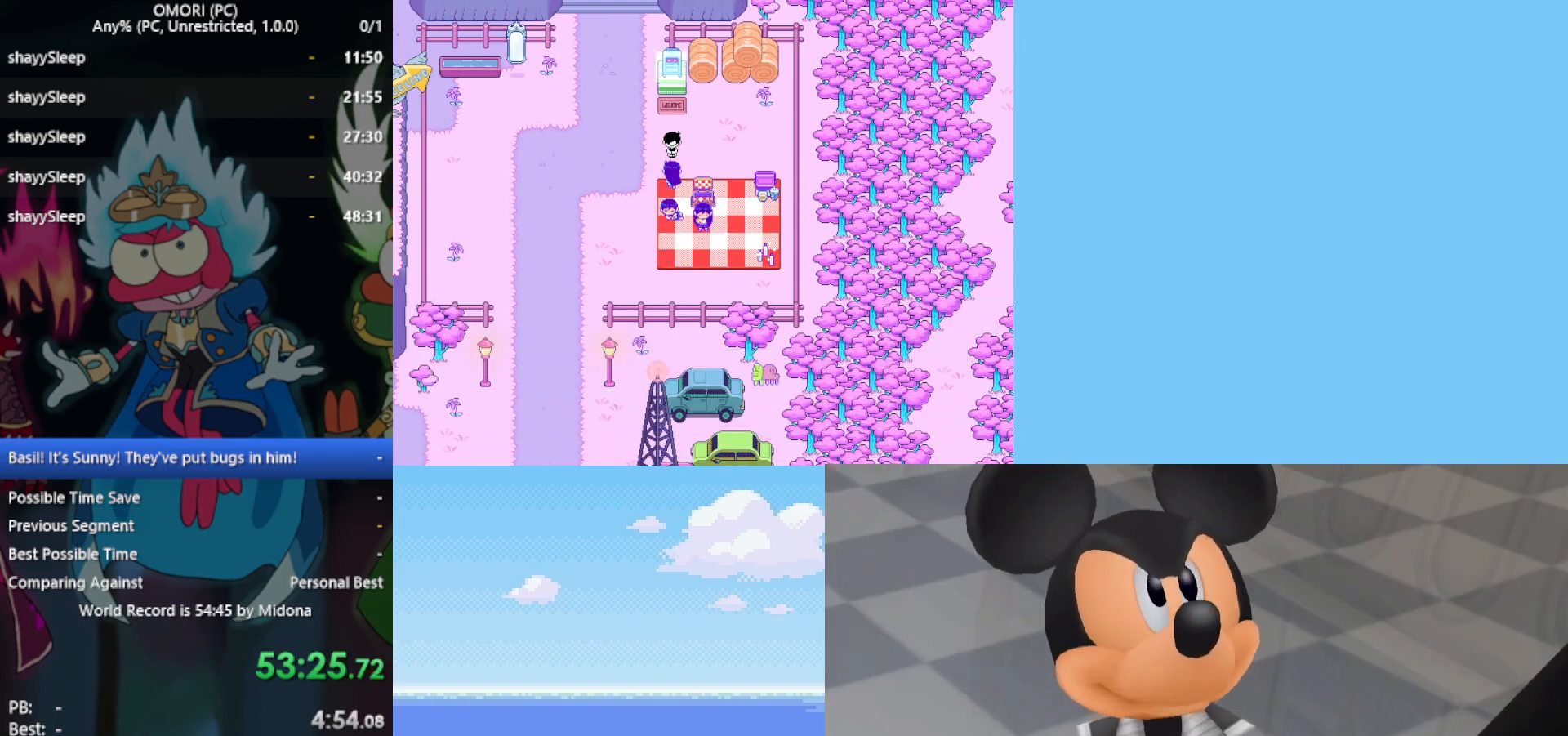
{"keys": [], "events": []}
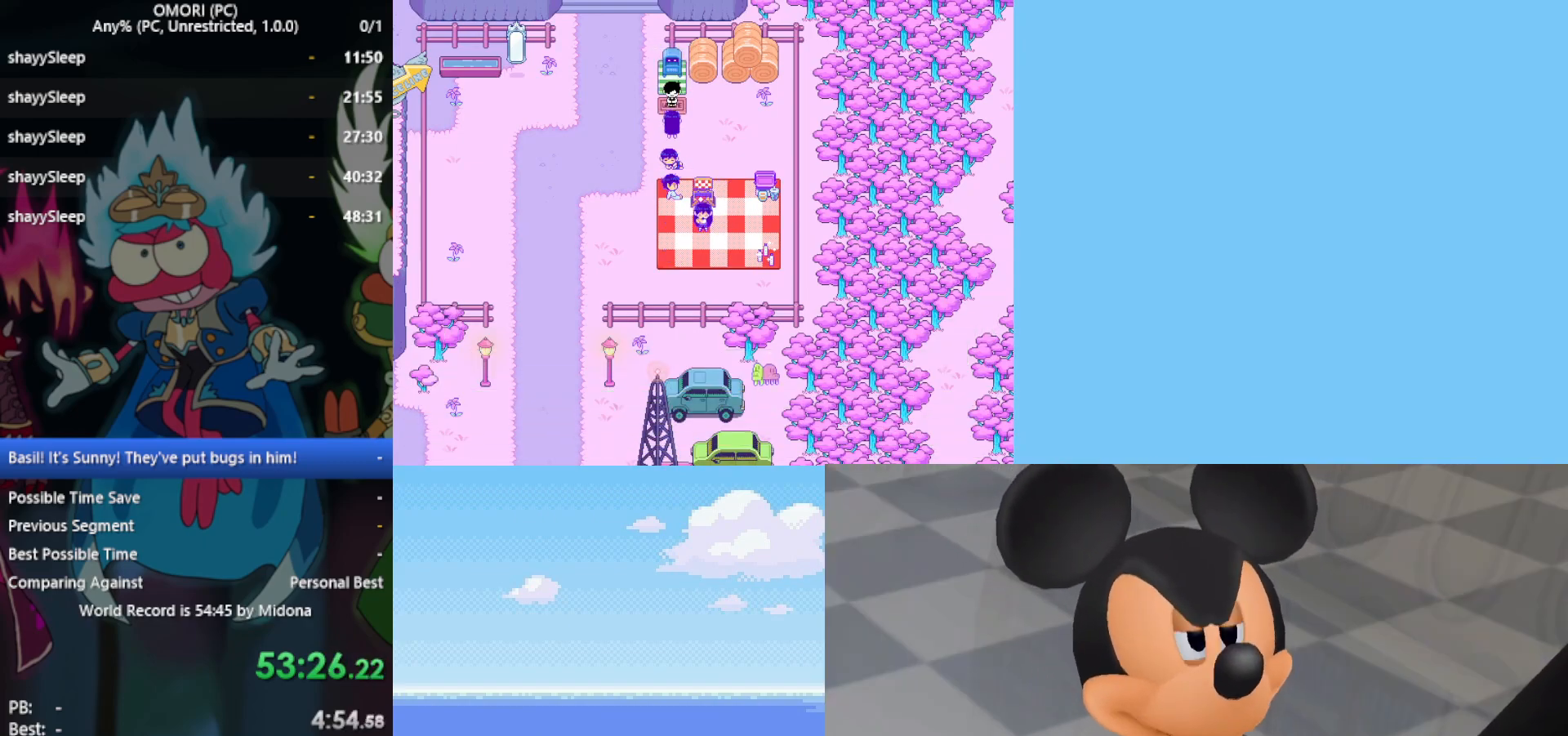
{"keys": [], "events": []}
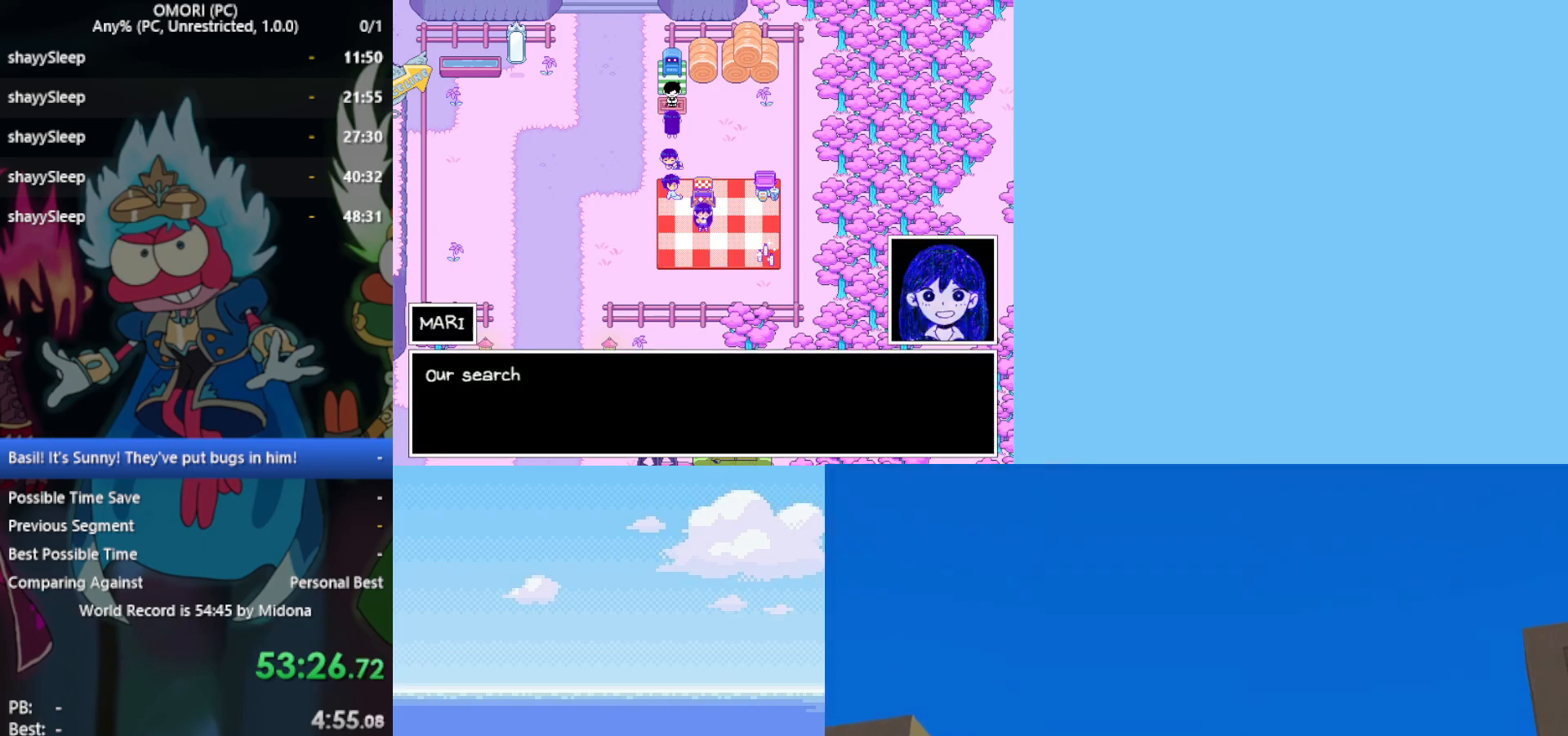
{"keys": [], "events": []}
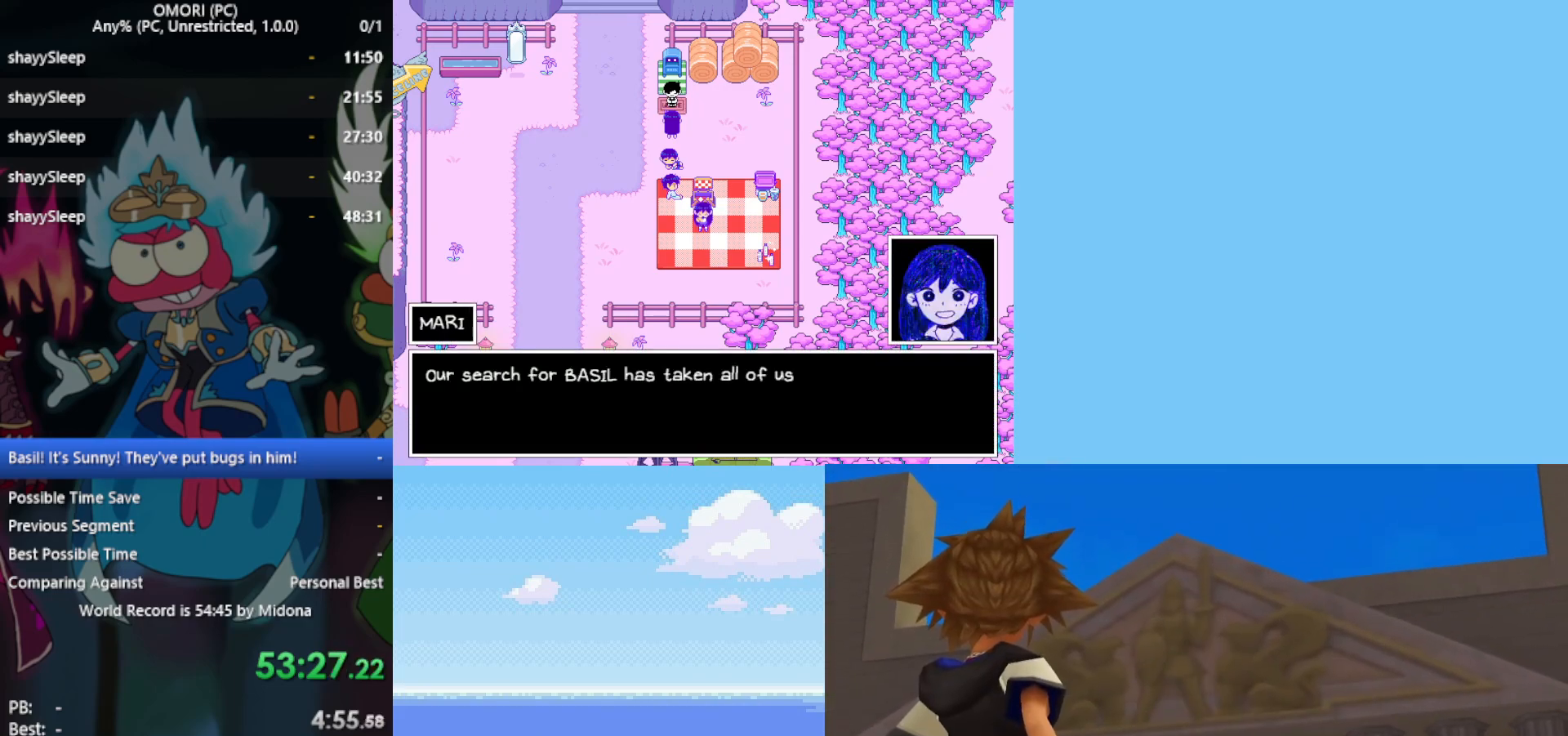
{"keys": [], "events": []}
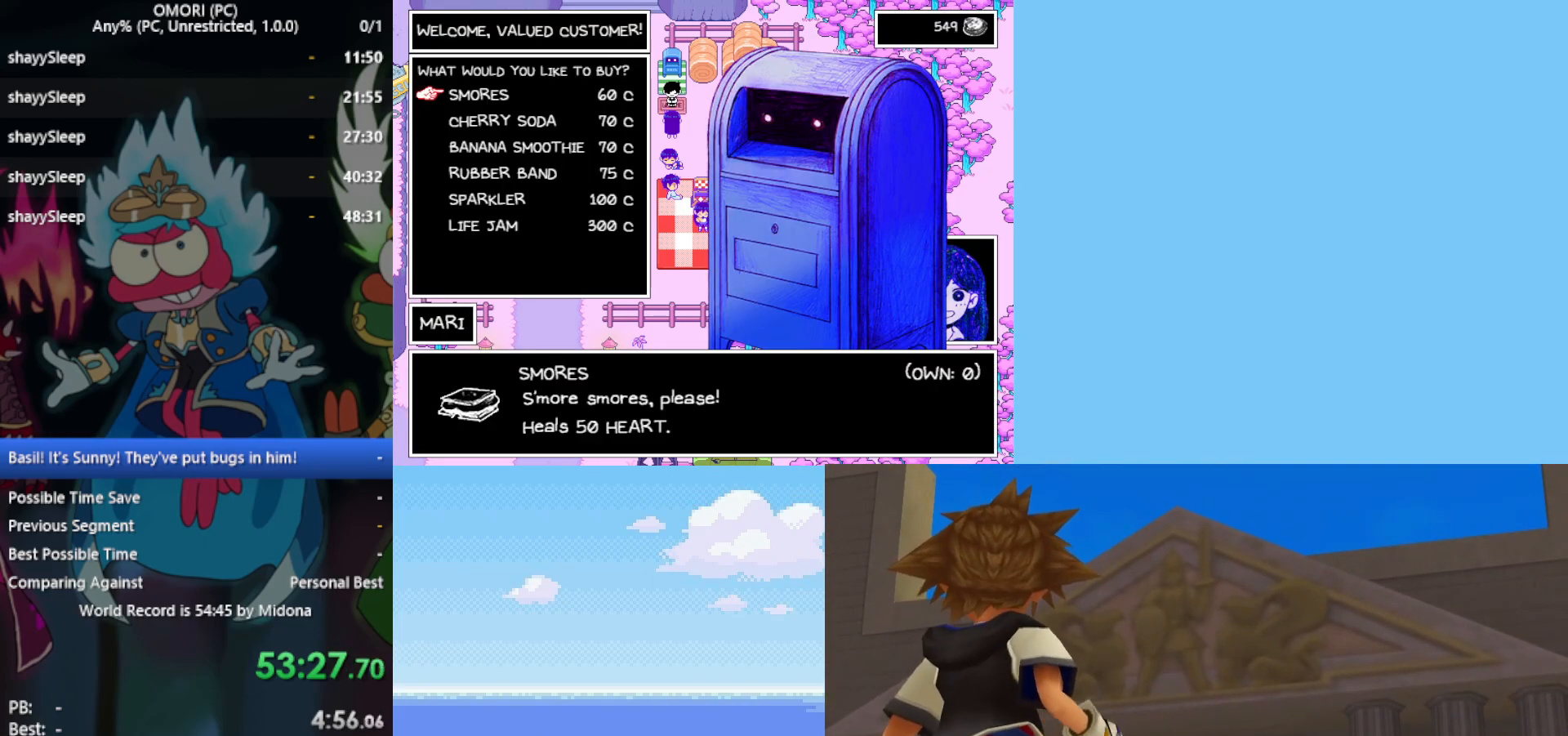
{"keys": [], "events": [[283, "z", "down"], [383, "z", "up"]]}
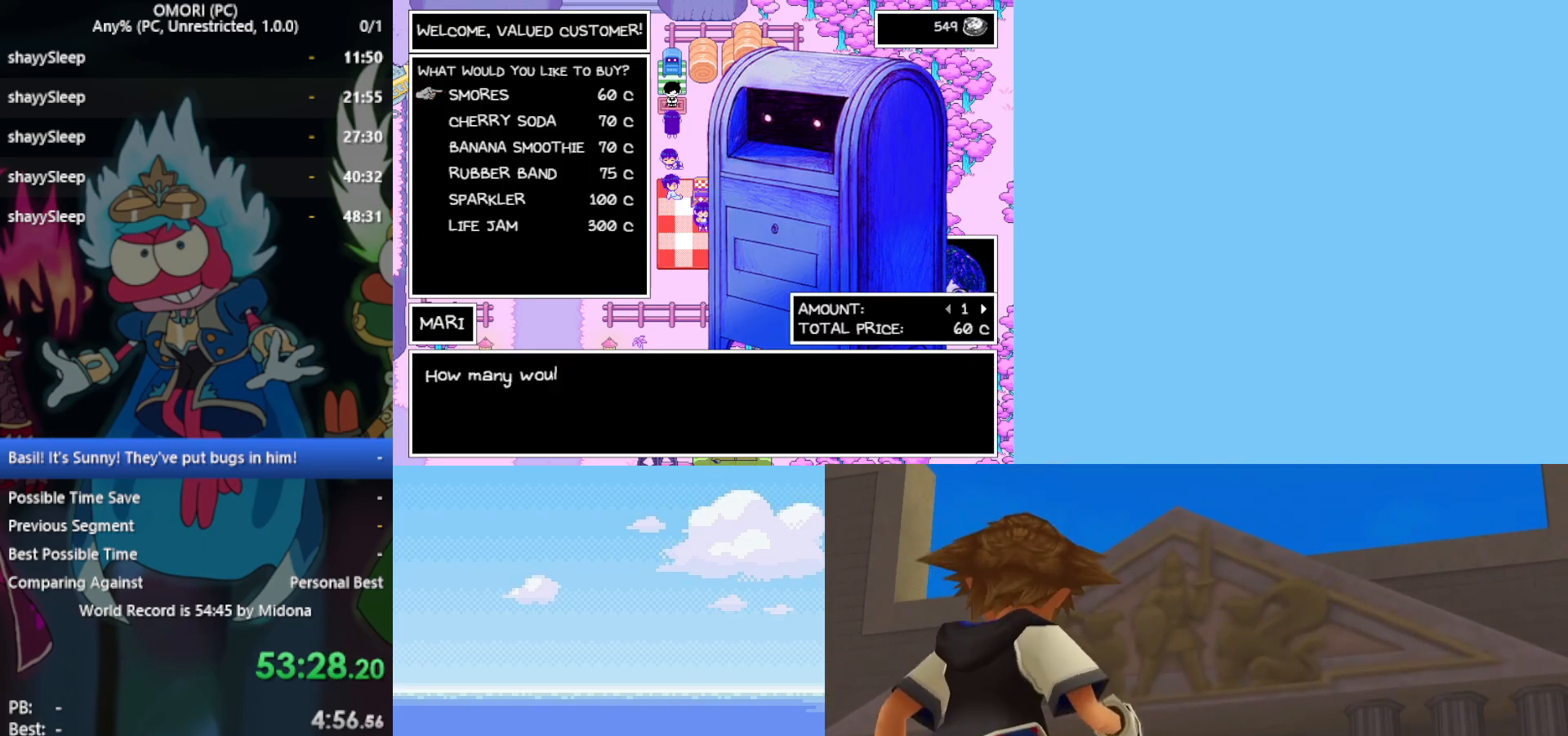
{"keys": [], "events": [[17, "z", "down"], [100, "z", "up"], [250, "z", "down"], [333, "z", "up"]]}
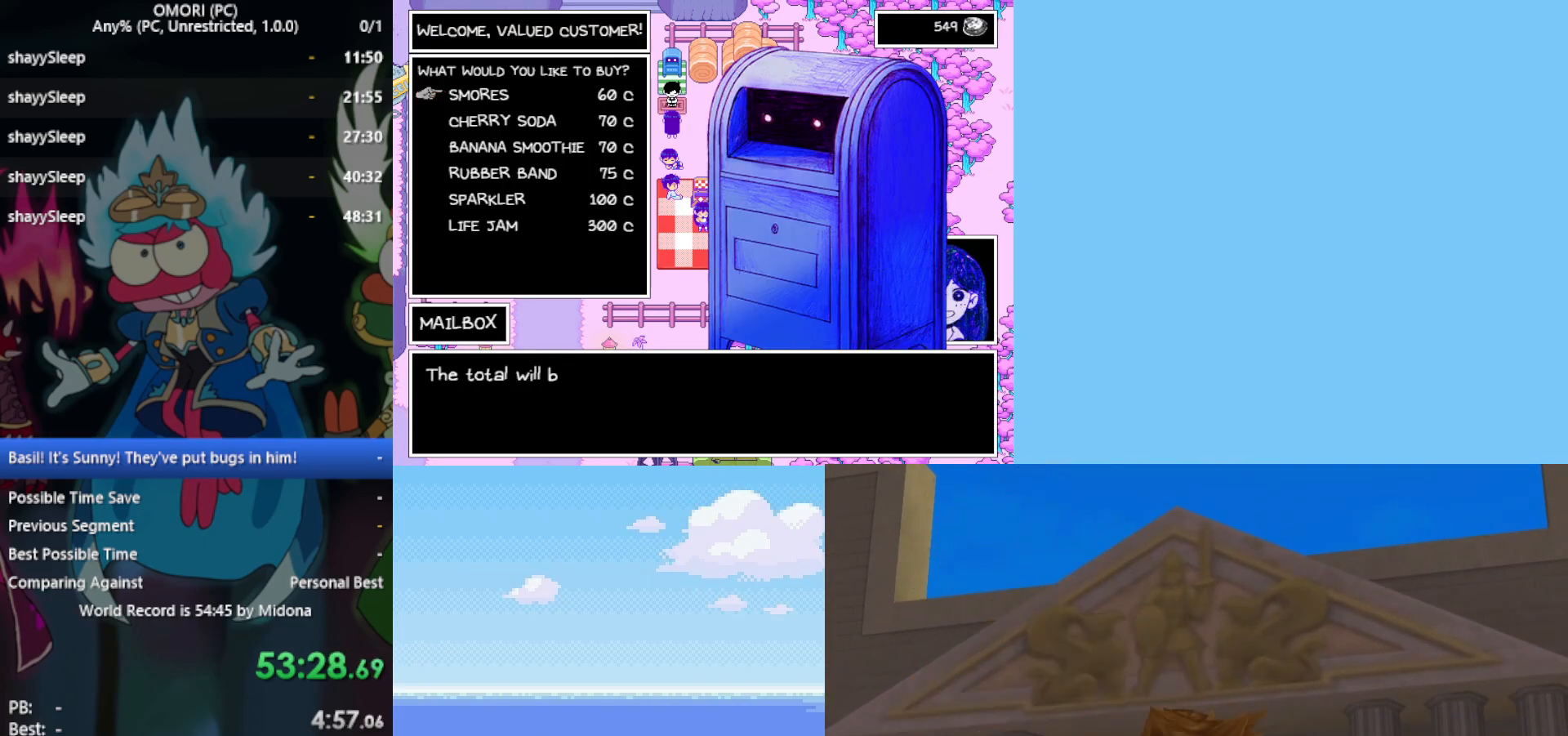
{"keys": [], "events": []}
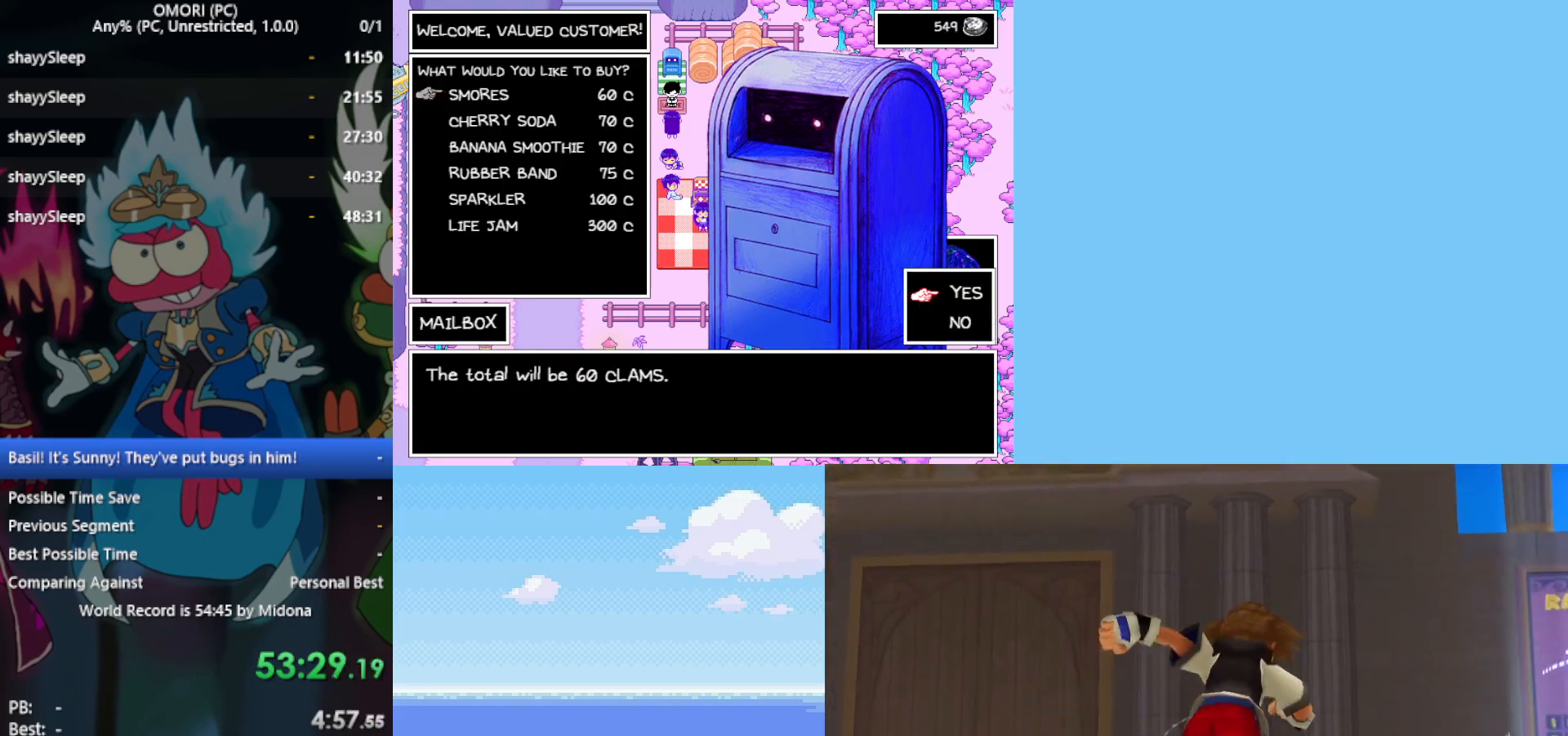
{"keys": [], "events": [[83, "z", "down"], [117, "z", "up"]]}
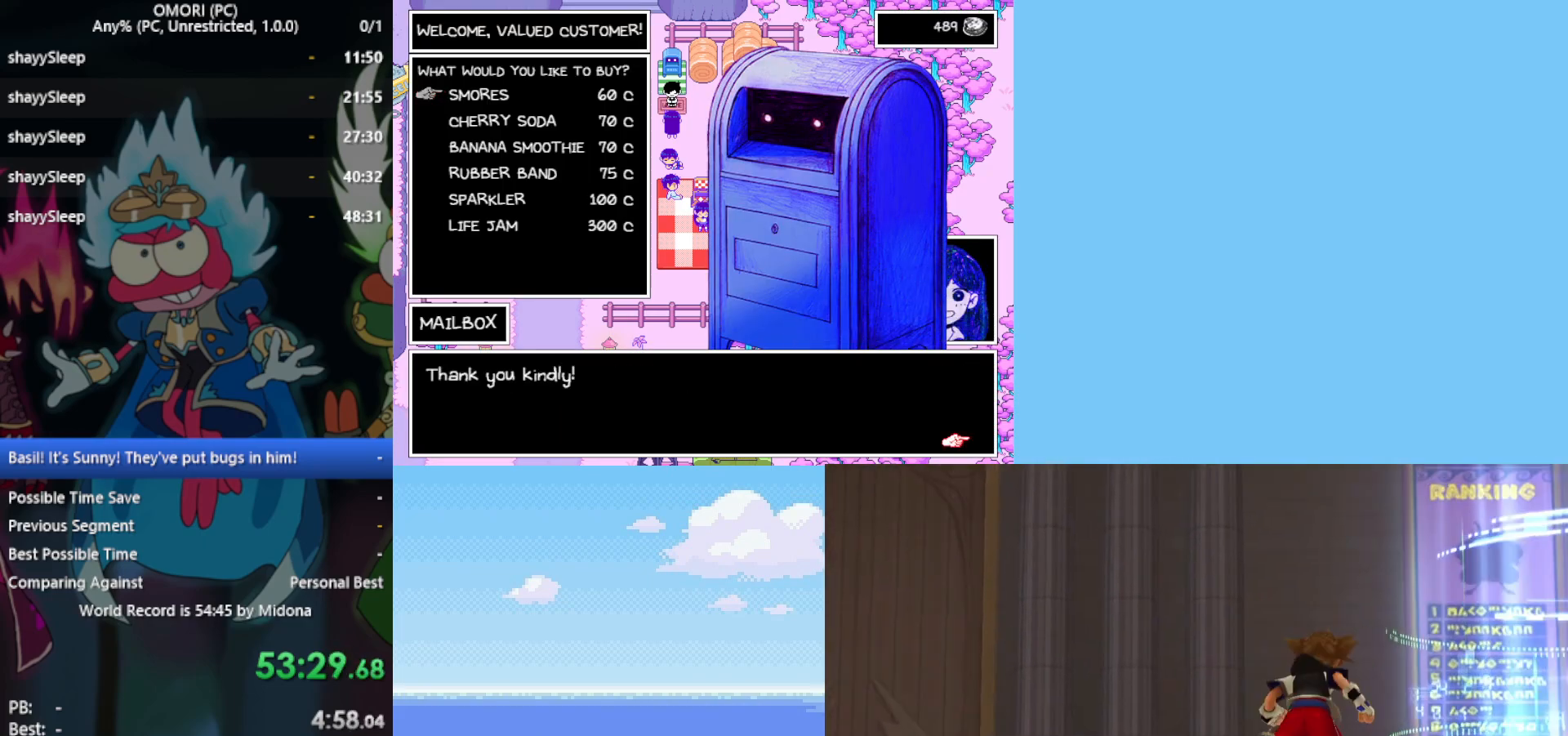
{"keys": [], "events": [[217, "z", "down"], [317, "z", "up"]]}
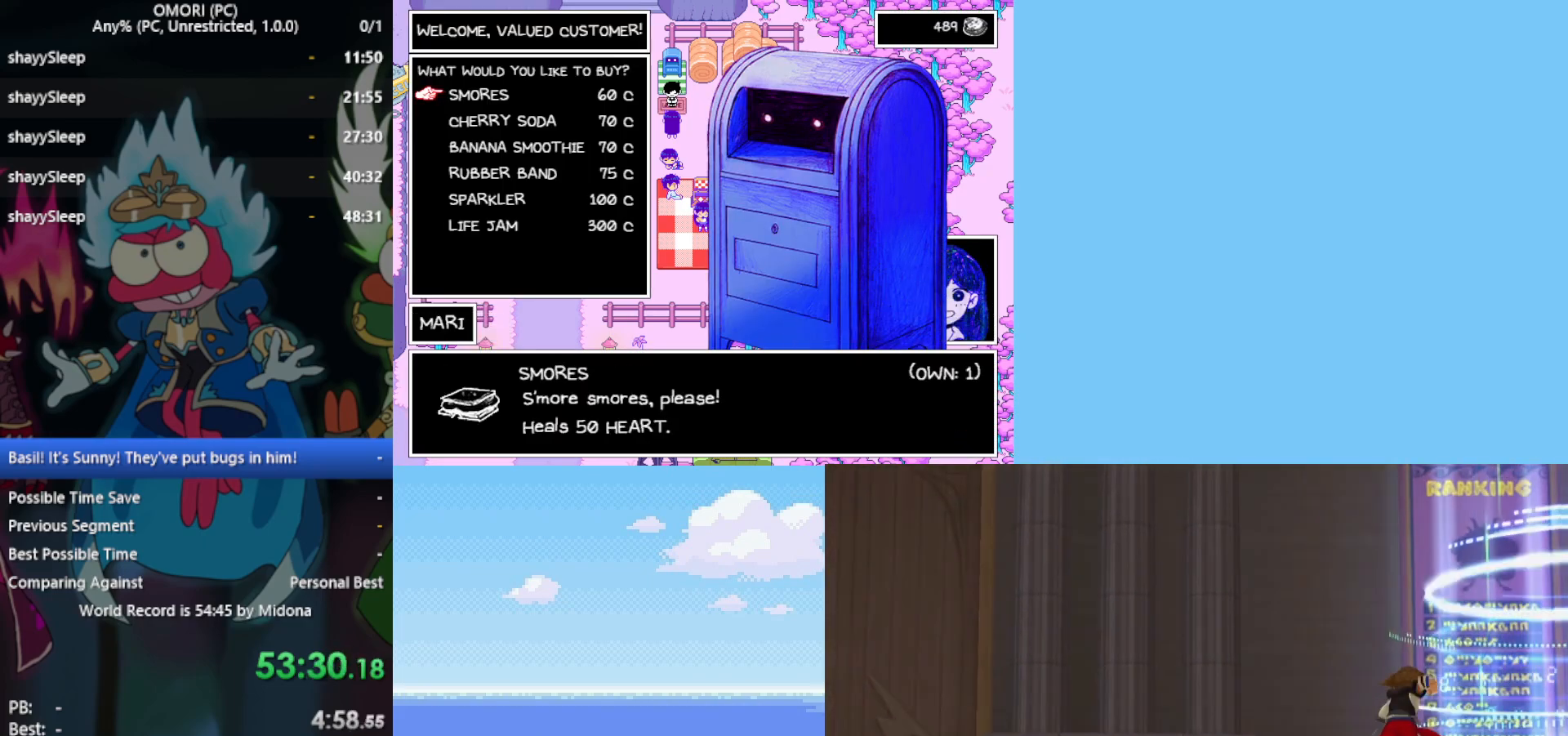
{"keys": [], "events": [[233, "x", "down"], [267, "x", "up"]]}
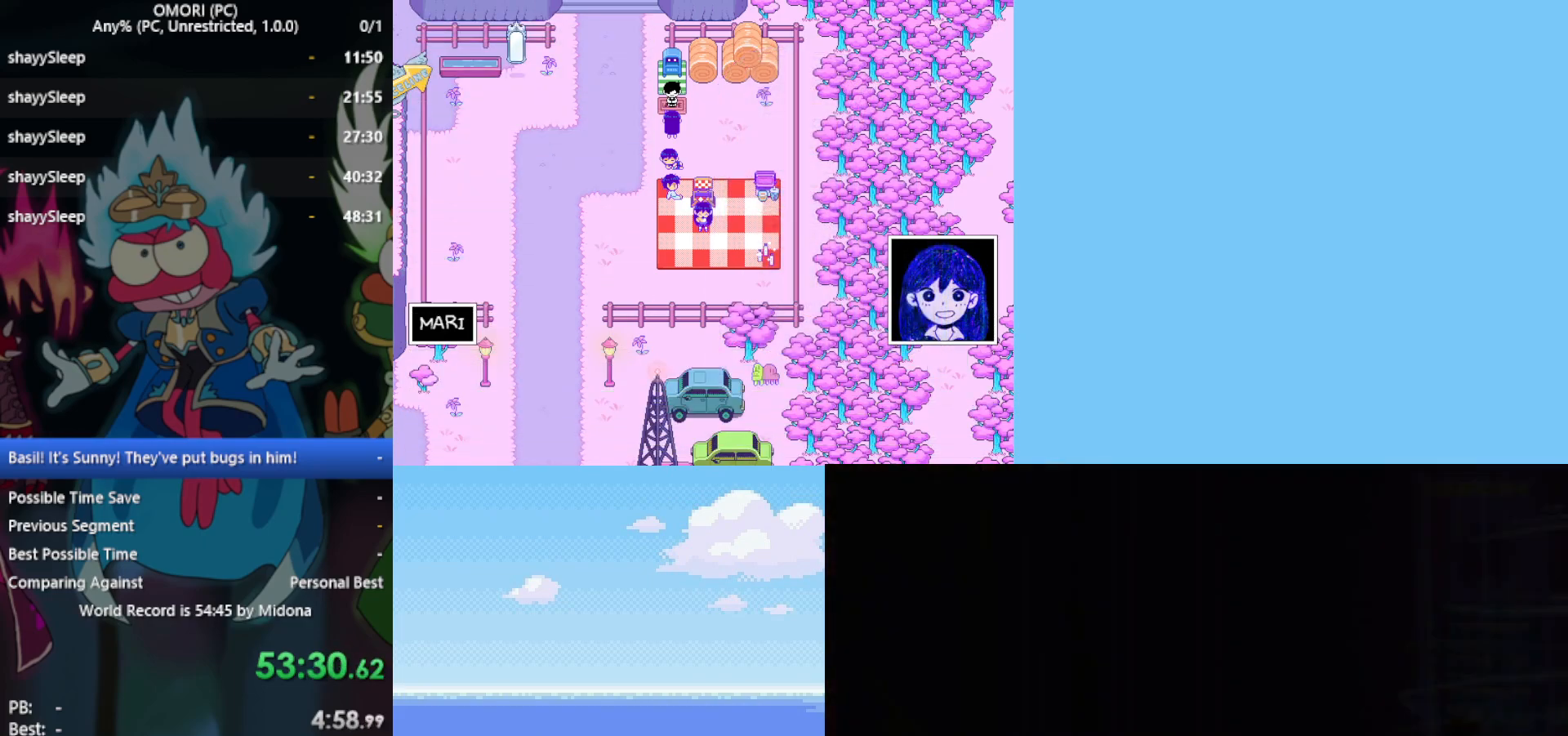
{"keys": [], "events": []}
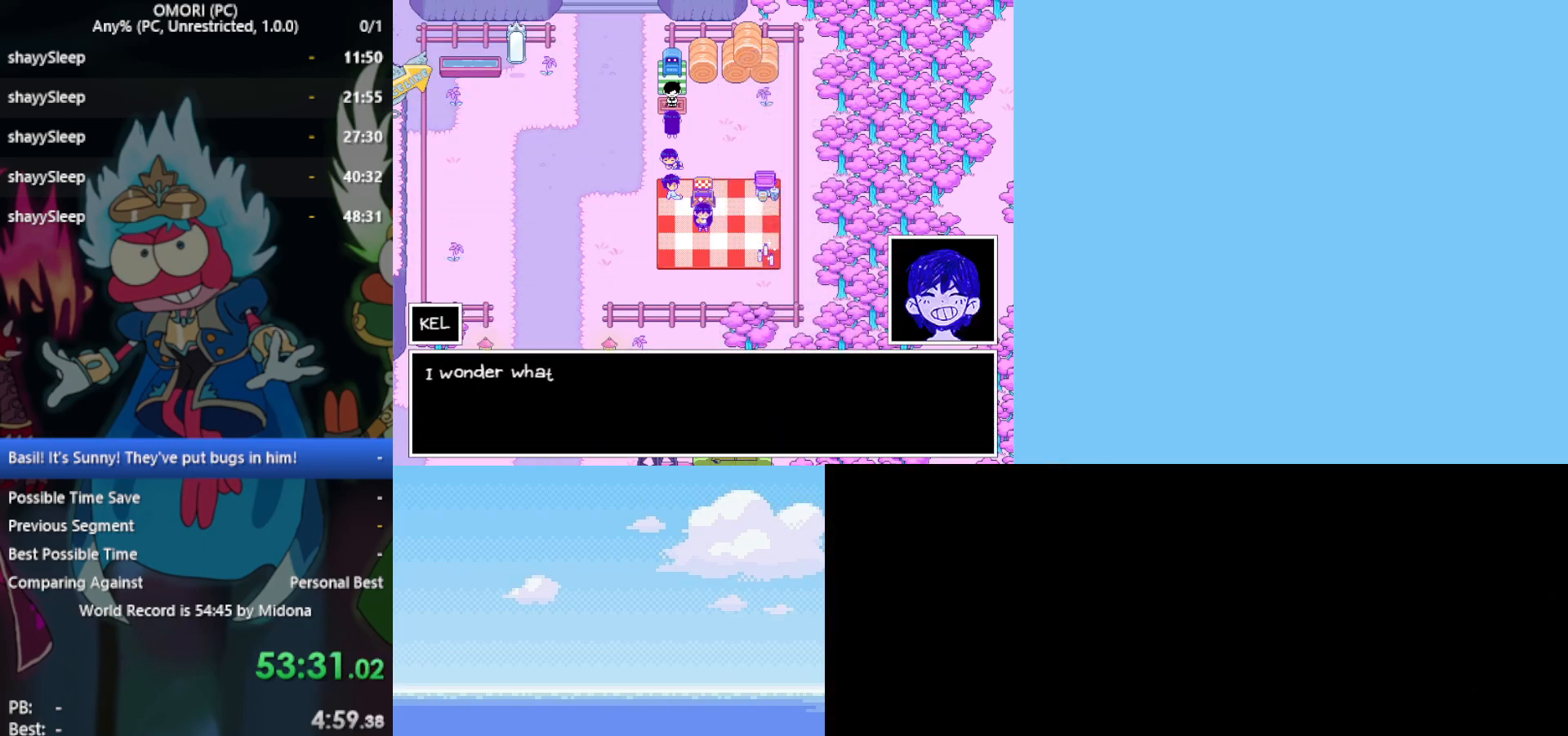
{"keys": [], "events": []}
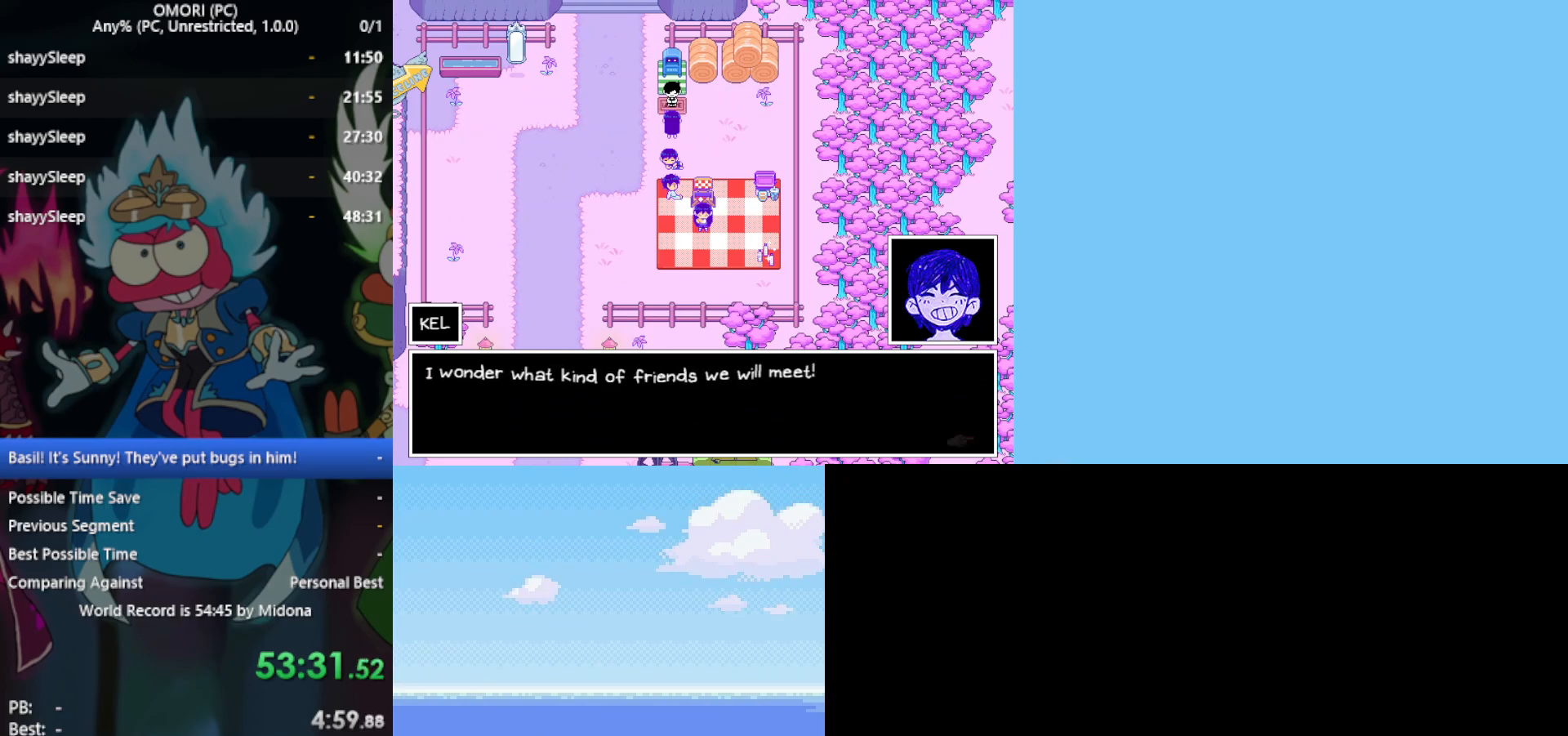
{"keys": [], "events": [[383, "z", "down"], [483, "z", "up"]]}
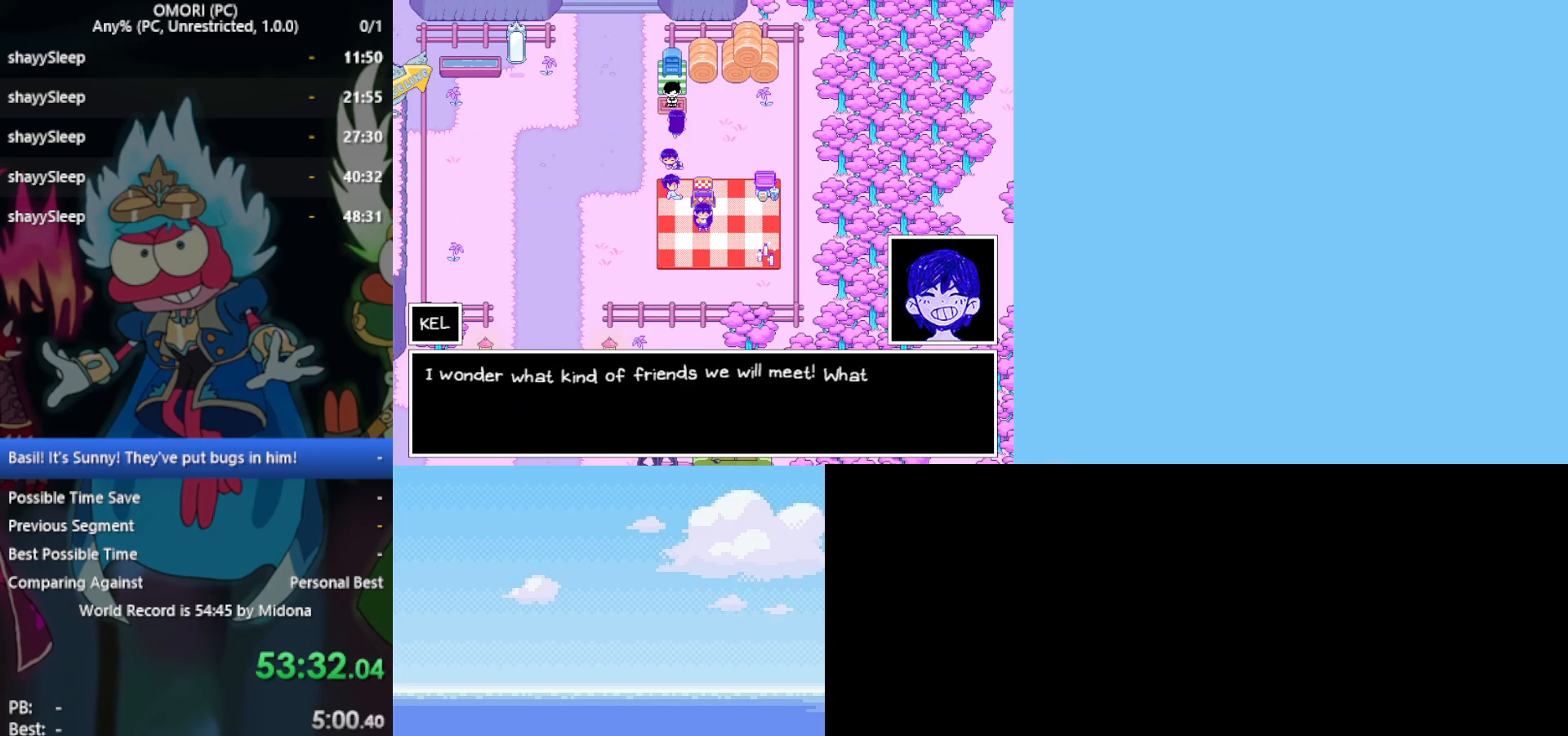
{"keys": [], "events": []}
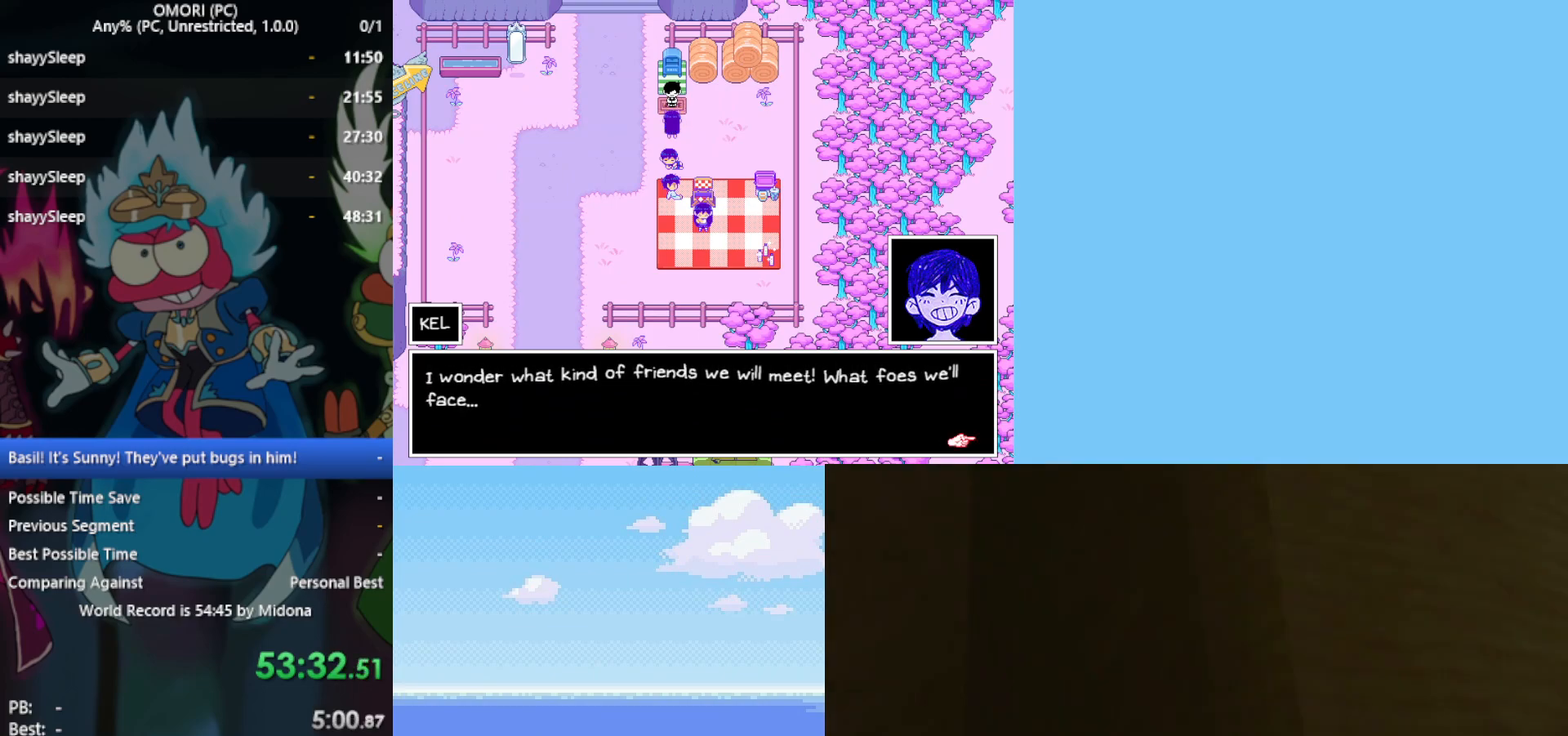
{"keys": [], "events": []}
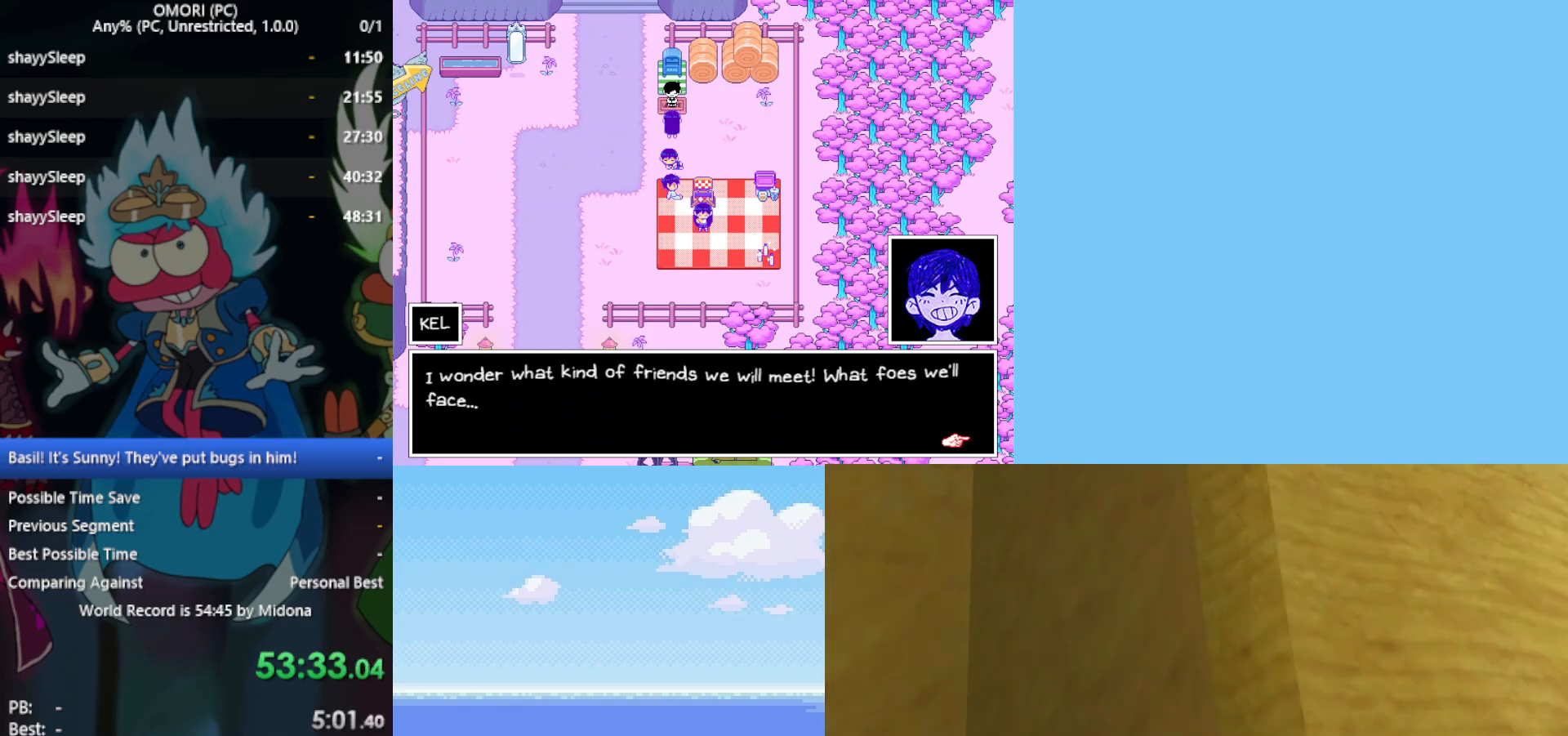
{"keys": [], "events": [[183, "z", "down"], [267, "z", "up"]]}
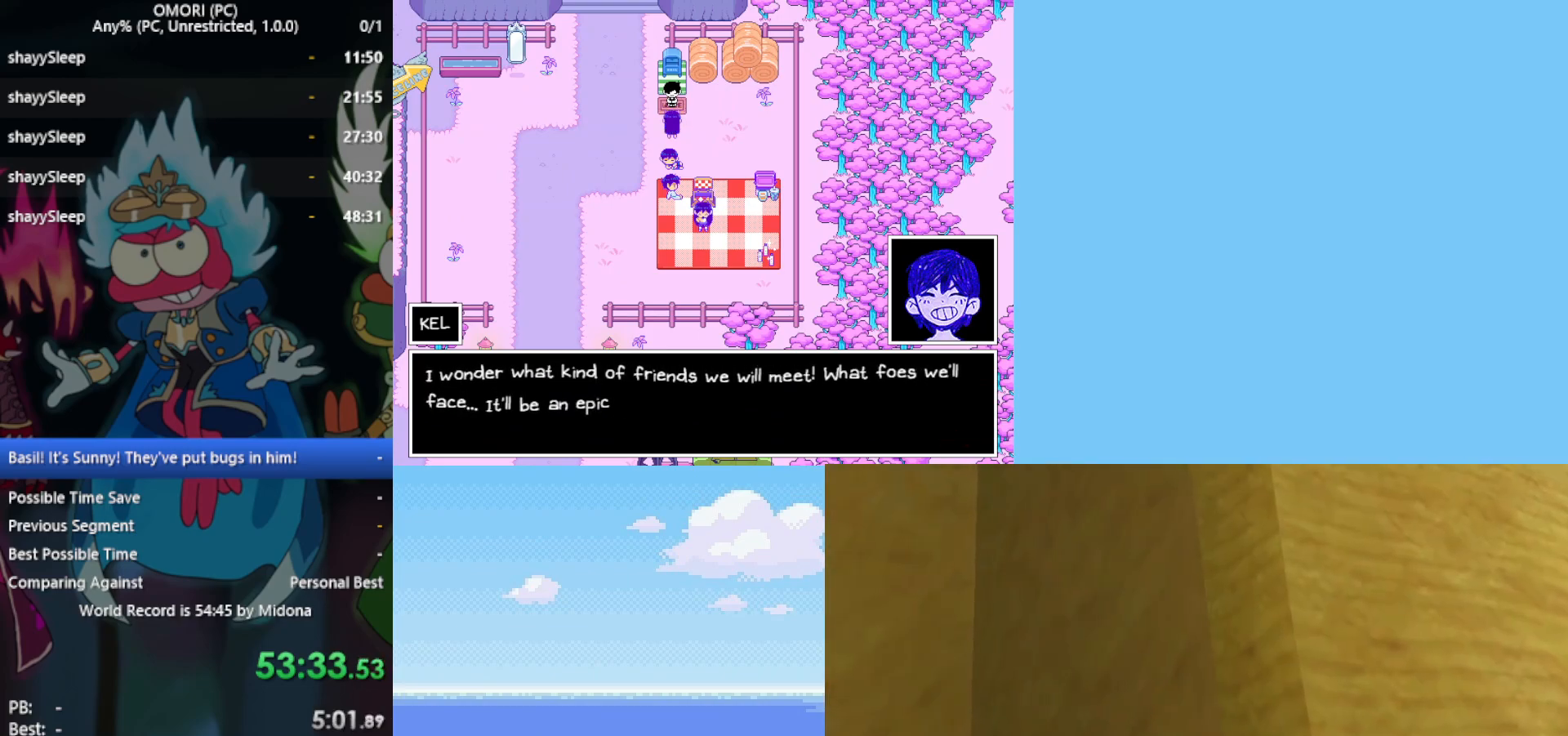
{"keys": [], "events": []}